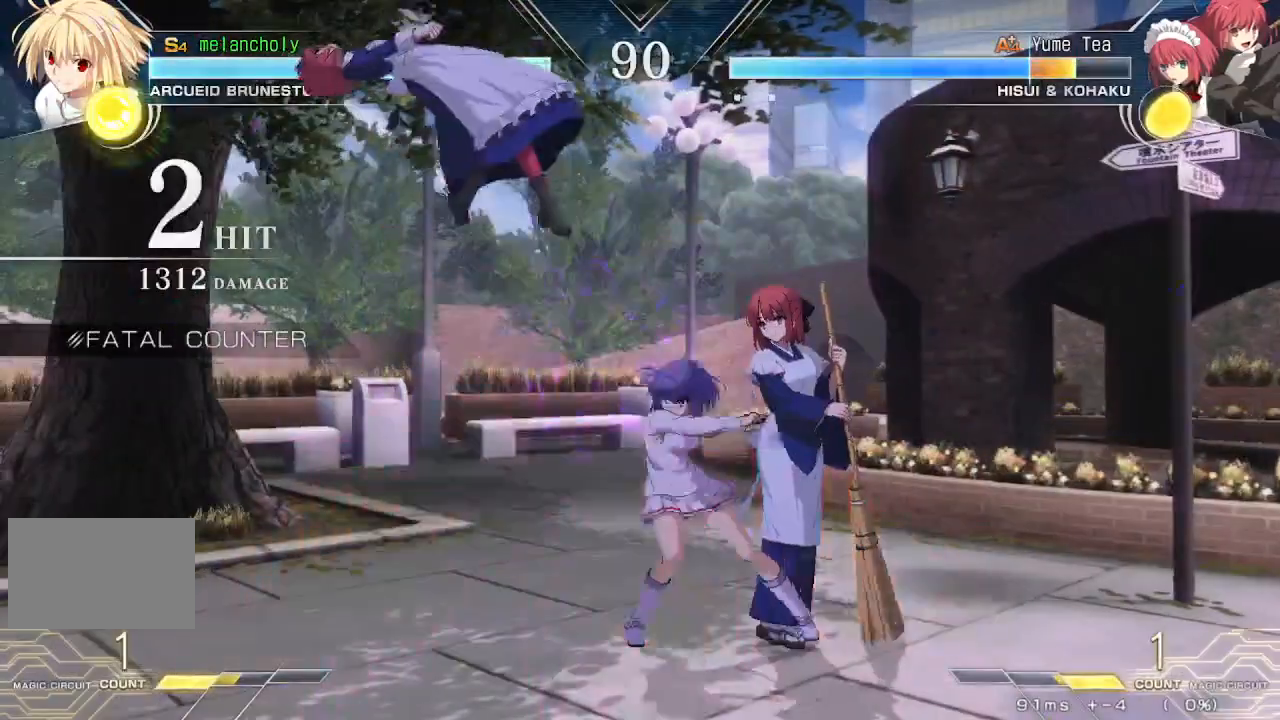
Gameplay with a controller (arcade stick); each line is a JSON object with the inputs held at the frame after it (dt_ms = milliseconds from this image to that frame). "events" lists button and stick changes between this image and that frame as [ms after this image, input, new state], when the widget could be followed in between. Not read: L3 R3 TRIANGLE other_buttons.
{"dt_ms": 500, "buttons": ["DPAD_DOWN"], "events": [[133, "DPAD_RIGHT", "up"], [167, "SQUARE", "up"], [350, "DPAD_DOWN", "down"]]}
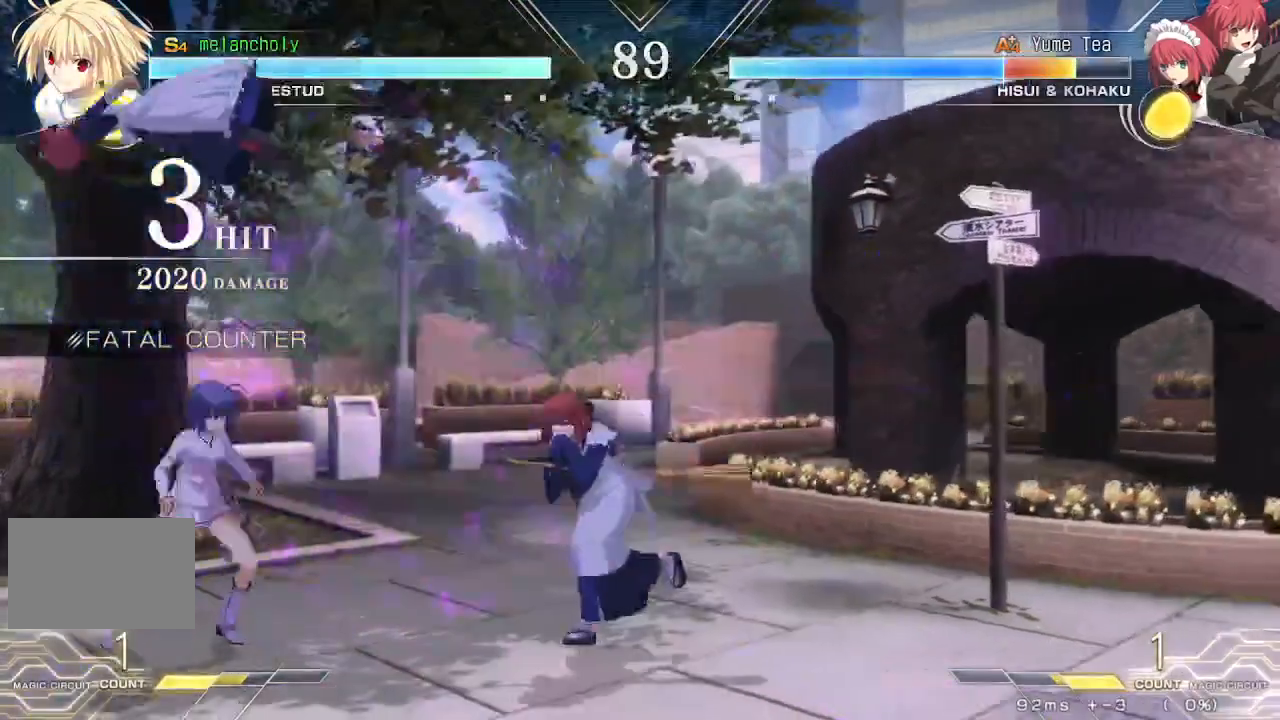
{"dt_ms": 500, "buttons": ["DPAD_DOWN", "DPAD_LEFT"], "events": [[300, "R1", "down"], [450, "R1", "up"], [467, "DPAD_LEFT", "down"]]}
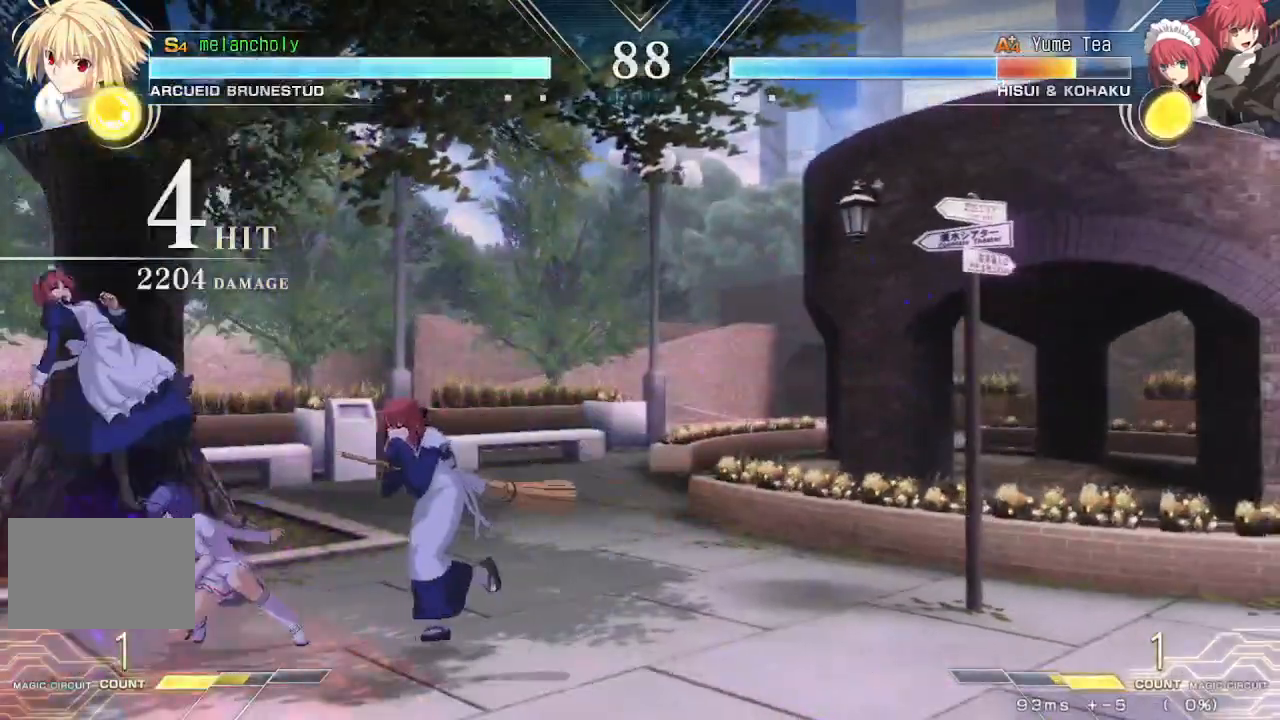
{"dt_ms": 500, "buttons": ["SQUARE"], "events": [[67, "DPAD_DOWN", "up"], [83, "SQUARE", "down"], [250, "DPAD_LEFT", "up"]]}
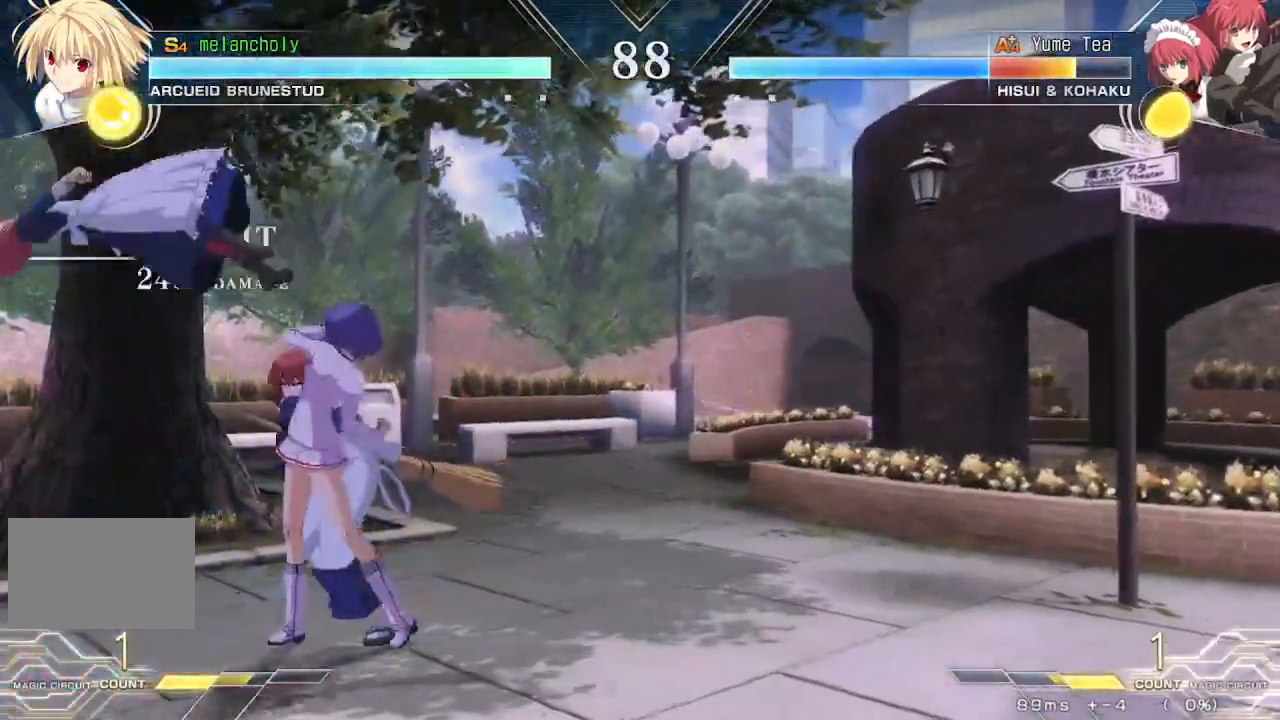
{"dt_ms": 500, "buttons": ["SQUARE"], "events": [[233, "SQUARE", "up"], [467, "SQUARE", "down"]]}
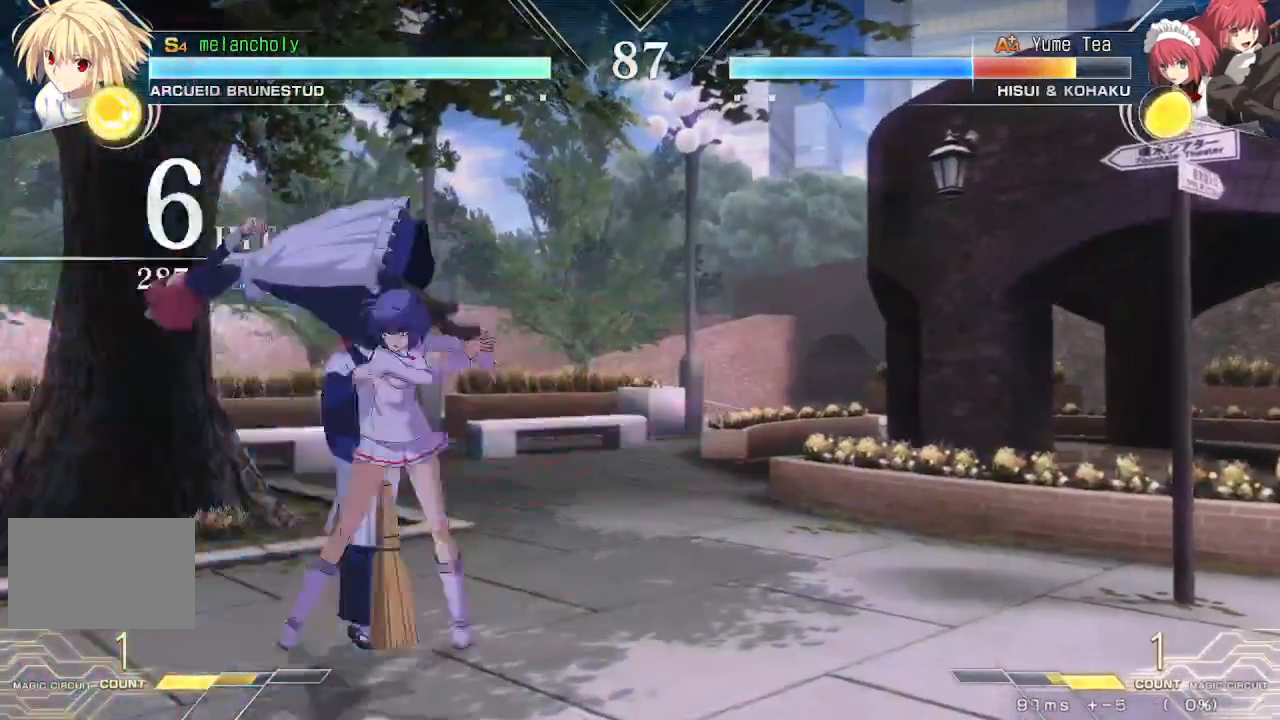
{"dt_ms": 500, "buttons": [], "events": [[50, "SQUARE", "up"], [150, "SQUARE", "down"], [233, "SQUARE", "up"], [283, "DPAD_DOWN", "down"], [350, "DPAD_LEFT", "down"], [433, "DPAD_DOWN", "up"], [483, "DPAD_LEFT", "up"]]}
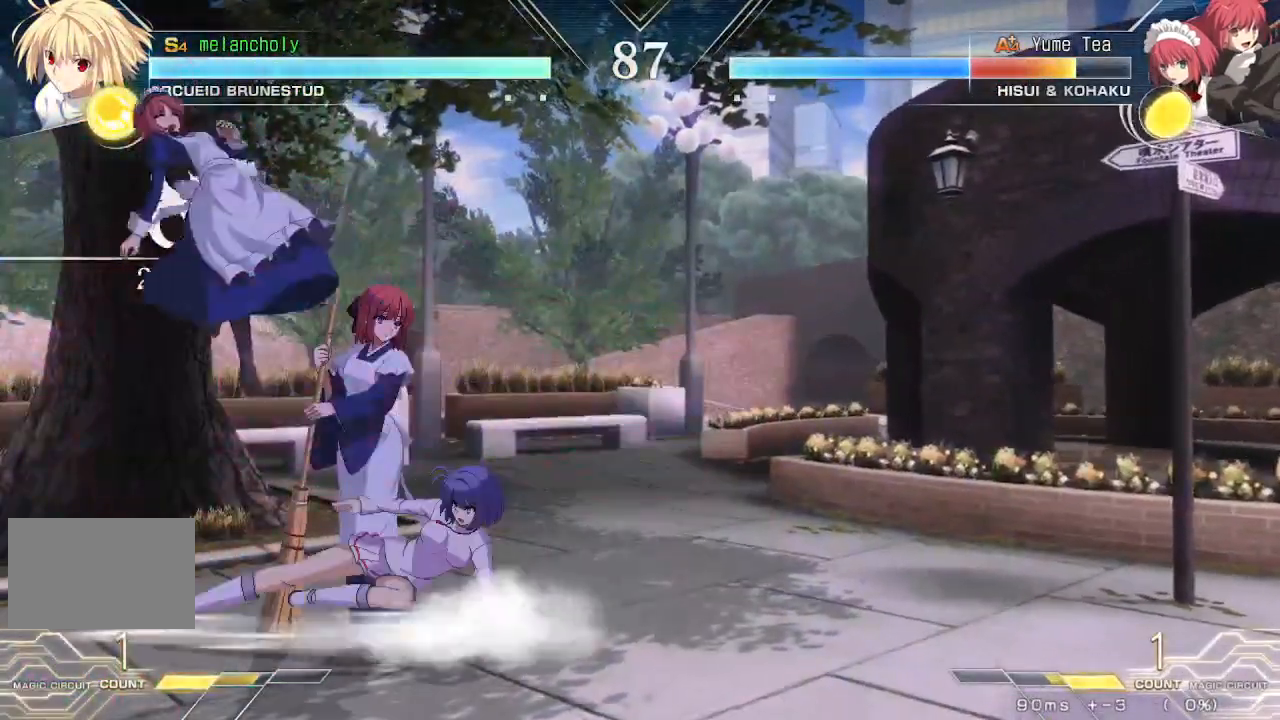
{"dt_ms": 1000, "buttons": ["DPAD_LEFT"], "events": [[17, "DPAD_DOWN", "down"], [33, "DPAD_DOWN", "up"], [900, "DPAD_LEFT", "down"]]}
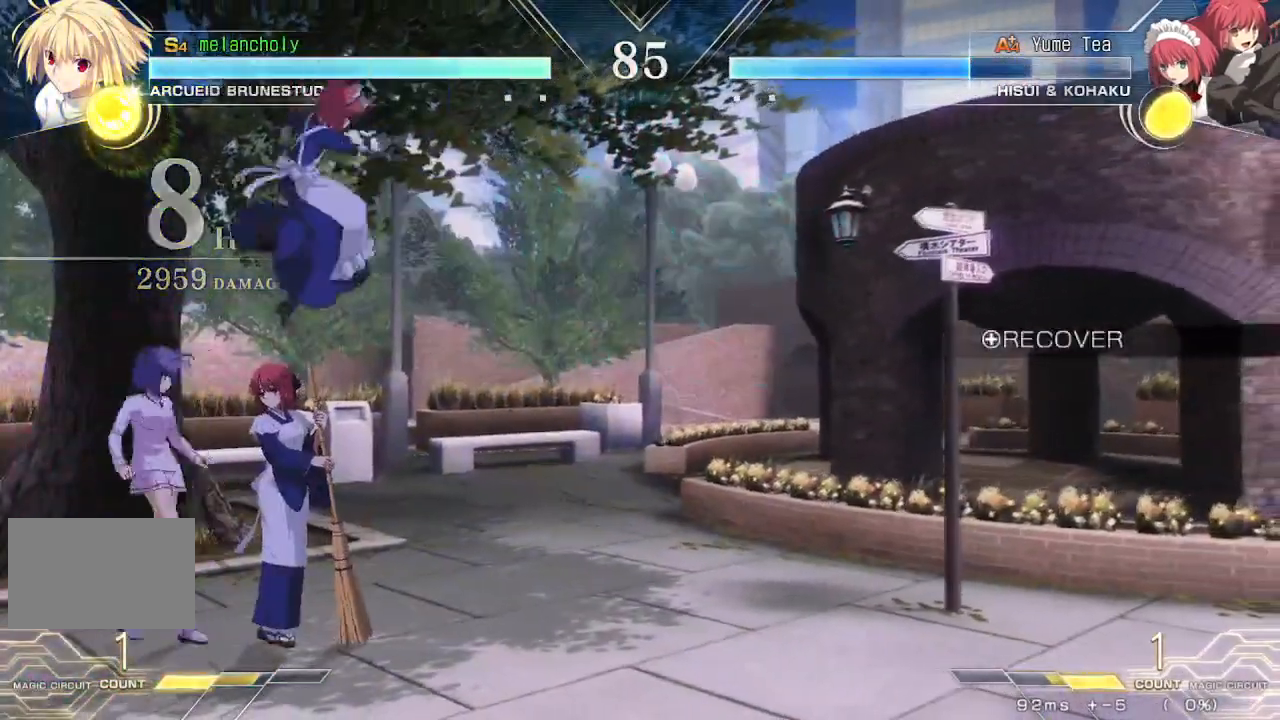
{"dt_ms": 500, "buttons": ["CROSS", "DPAD_DOWN", "DPAD_LEFT"], "events": [[117, "DPAD_LEFT", "up"], [167, "DPAD_LEFT", "down"], [317, "DPAD_DOWN", "down"], [367, "CROSS", "down"]]}
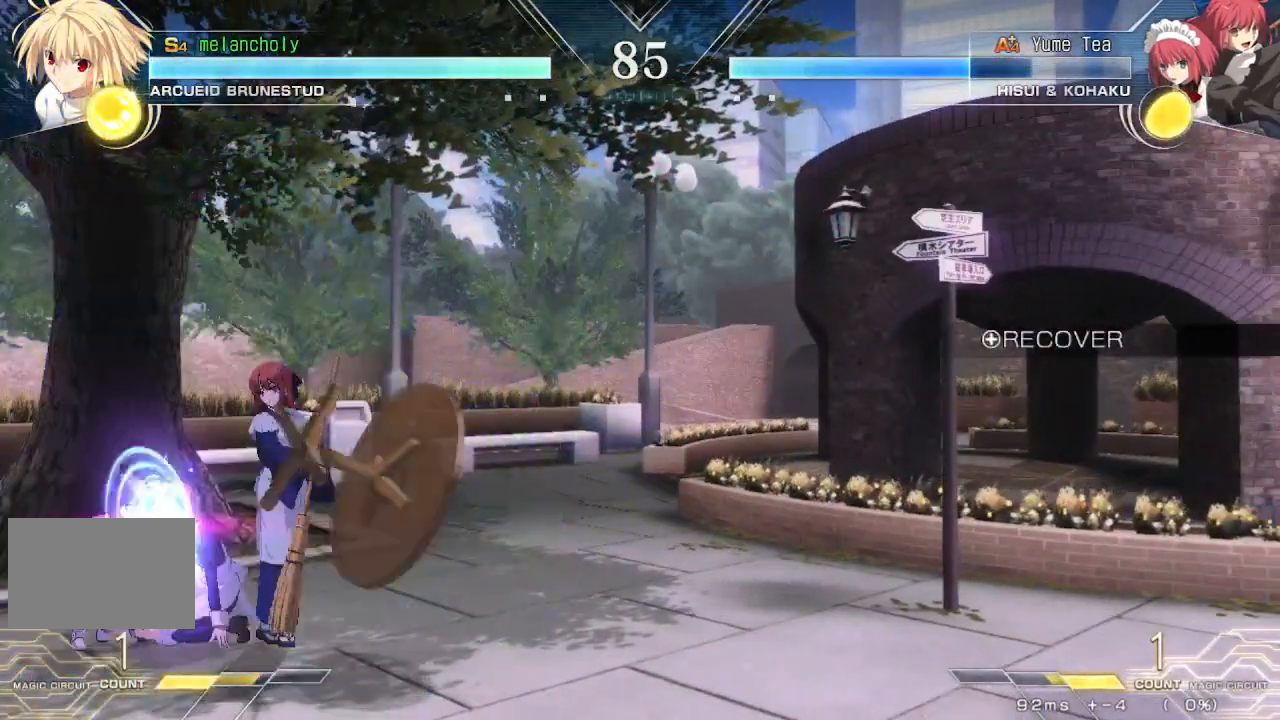
{"dt_ms": 500, "buttons": ["CROSS", "DPAD_DOWN", "DPAD_LEFT"], "events": []}
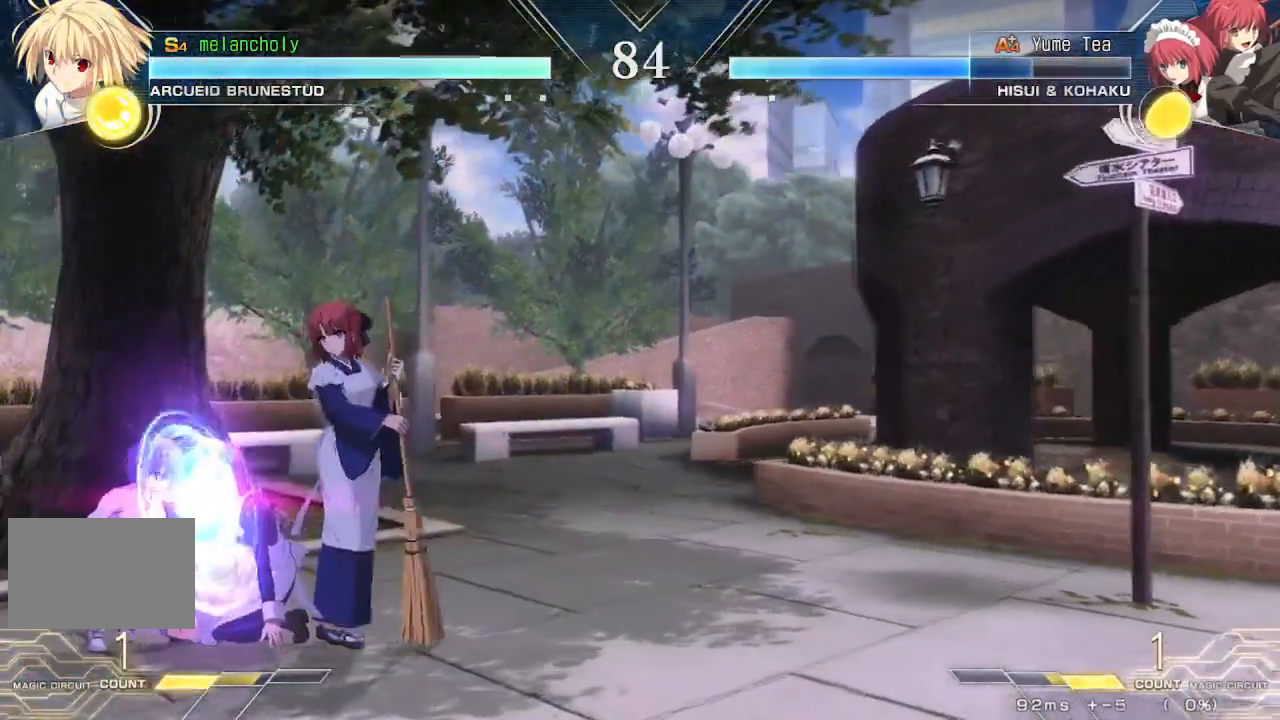
{"dt_ms": 500, "buttons": ["CROSS", "DPAD_DOWN", "DPAD_LEFT"], "events": []}
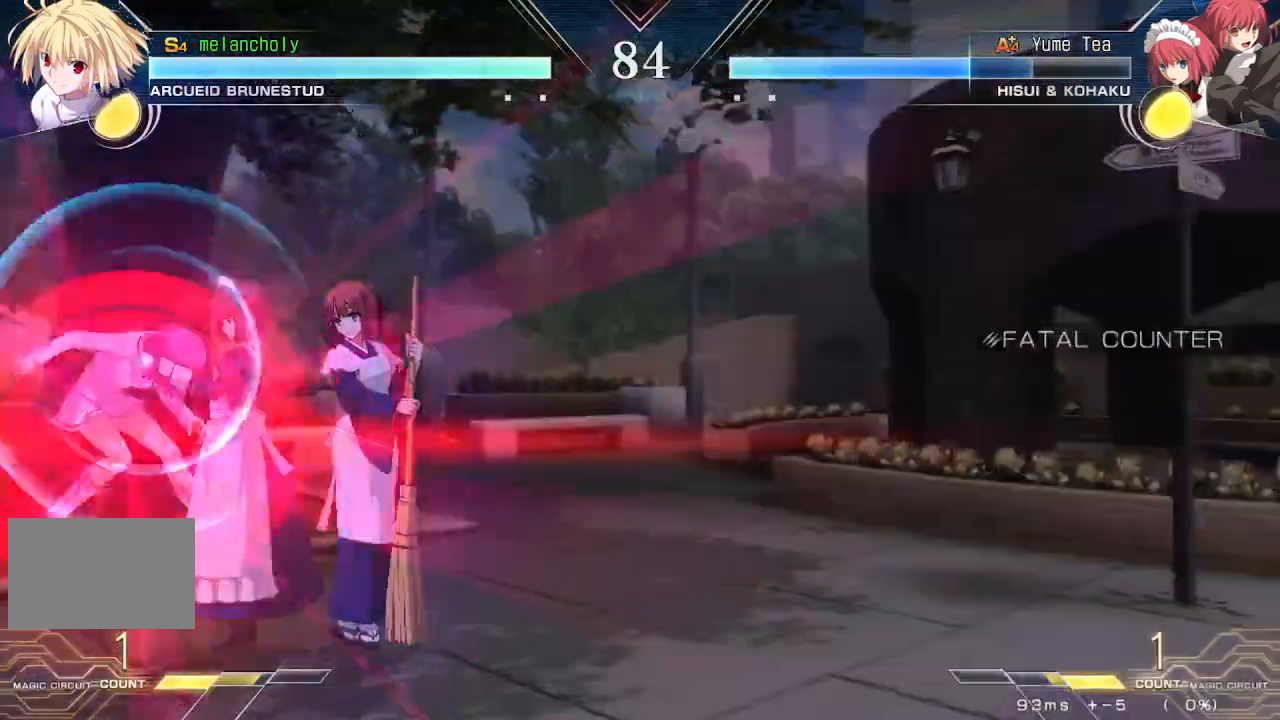
{"dt_ms": 500, "buttons": ["DPAD_DOWN", "DPAD_LEFT"], "events": [[400, "CROSS", "up"]]}
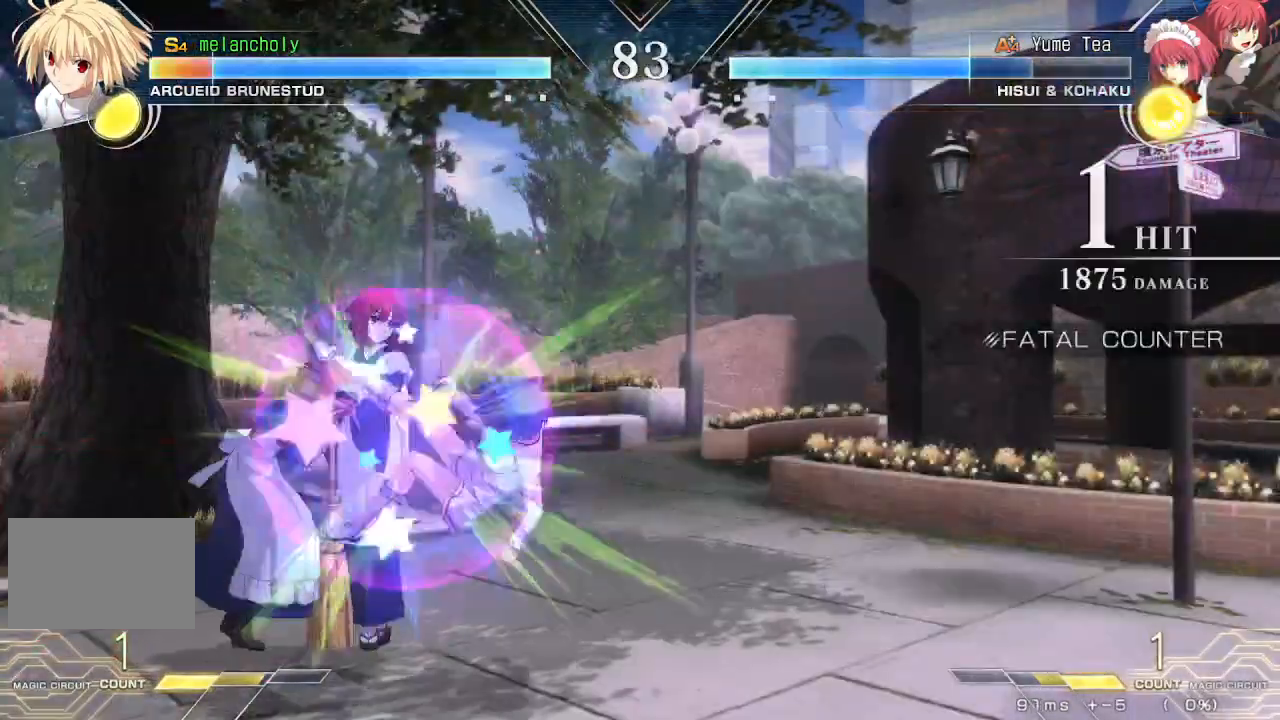
{"dt_ms": 500, "buttons": ["DPAD_DOWN", "DPAD_RIGHT"], "events": [[267, "DPAD_LEFT", "up"], [283, "DPAD_RIGHT", "down"]]}
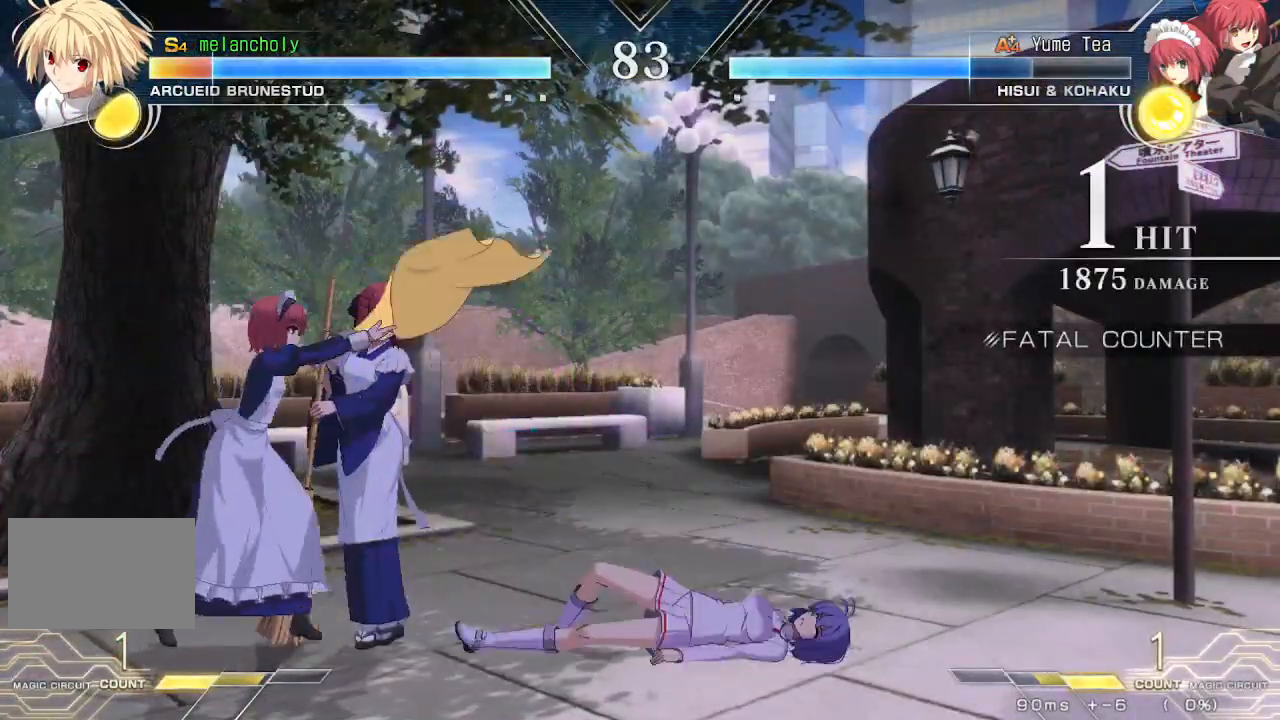
{"dt_ms": 500, "buttons": [], "events": [[400, "DPAD_DOWN", "up"], [417, "DPAD_RIGHT", "up"]]}
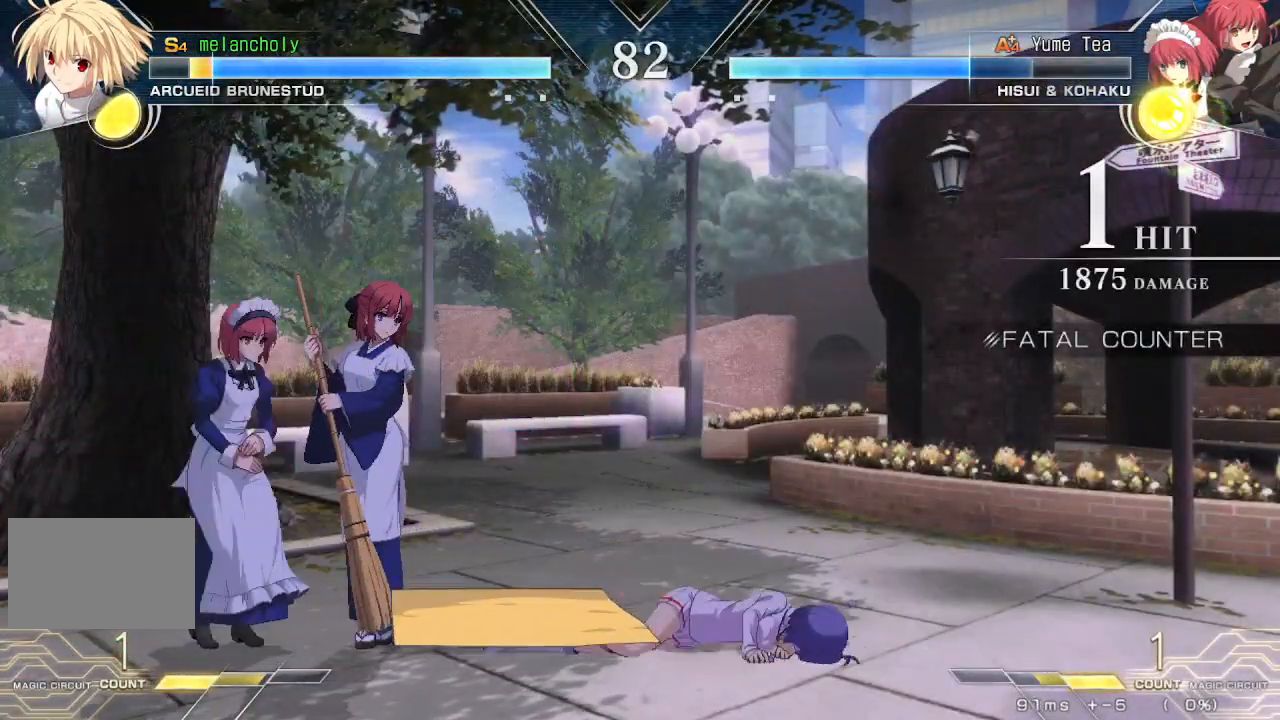
{"dt_ms": 500, "buttons": ["DPAD_LEFT"], "events": [[17, "DPAD_DOWN", "down"], [83, "DPAD_DOWN", "up"], [133, "DPAD_DOWN", "down"], [367, "DPAD_LEFT", "down"], [433, "DPAD_DOWN", "up"]]}
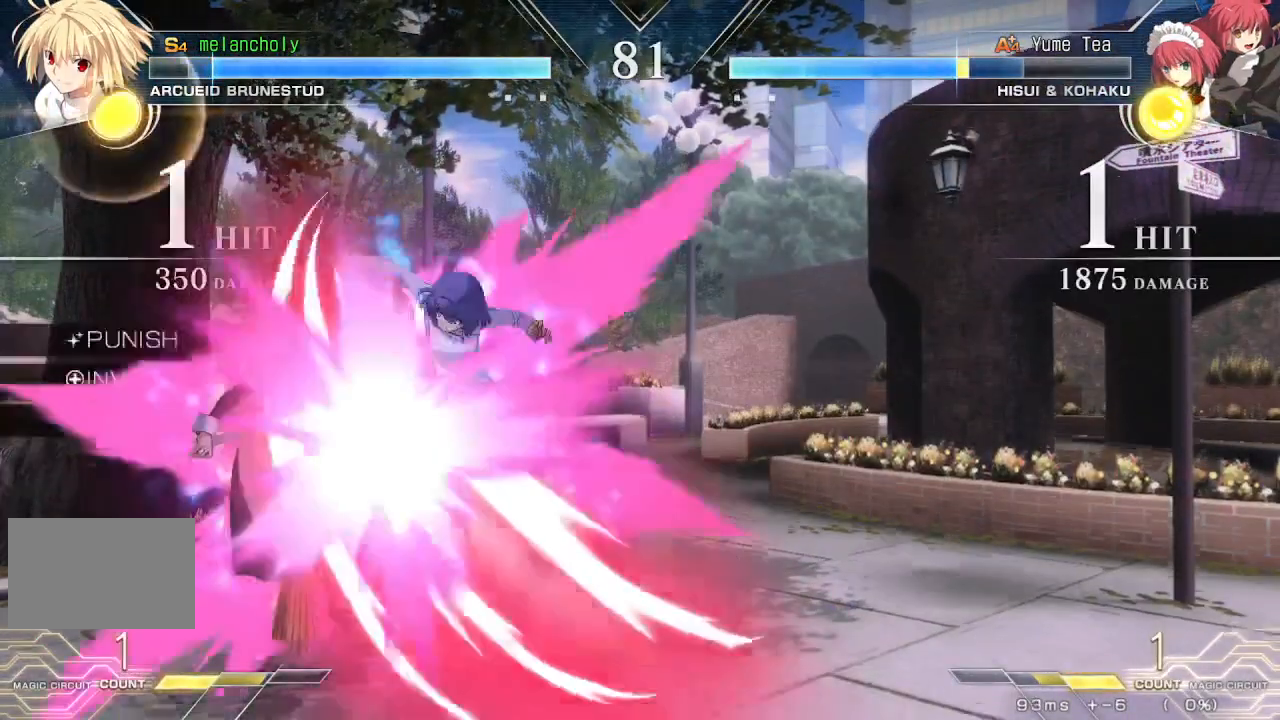
{"dt_ms": 500, "buttons": ["DPAD_LEFT"], "events": []}
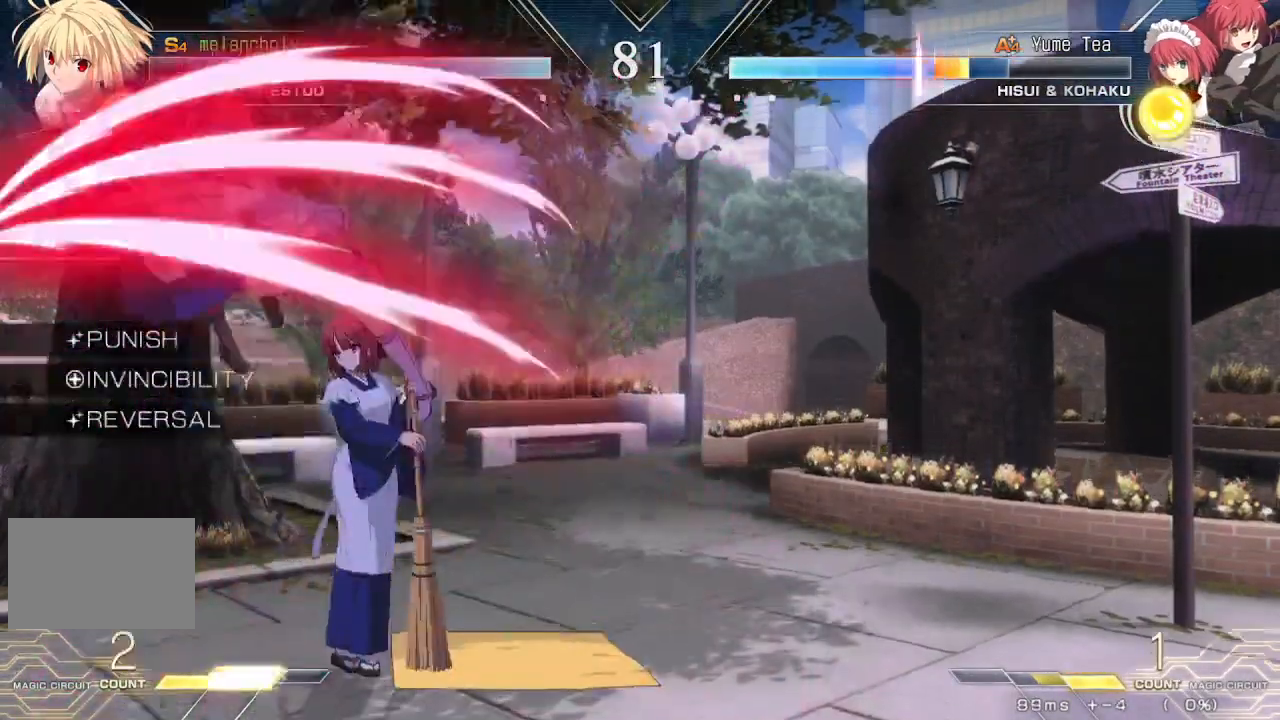
{"dt_ms": 500, "buttons": [], "events": [[233, "DPAD_LEFT", "up"]]}
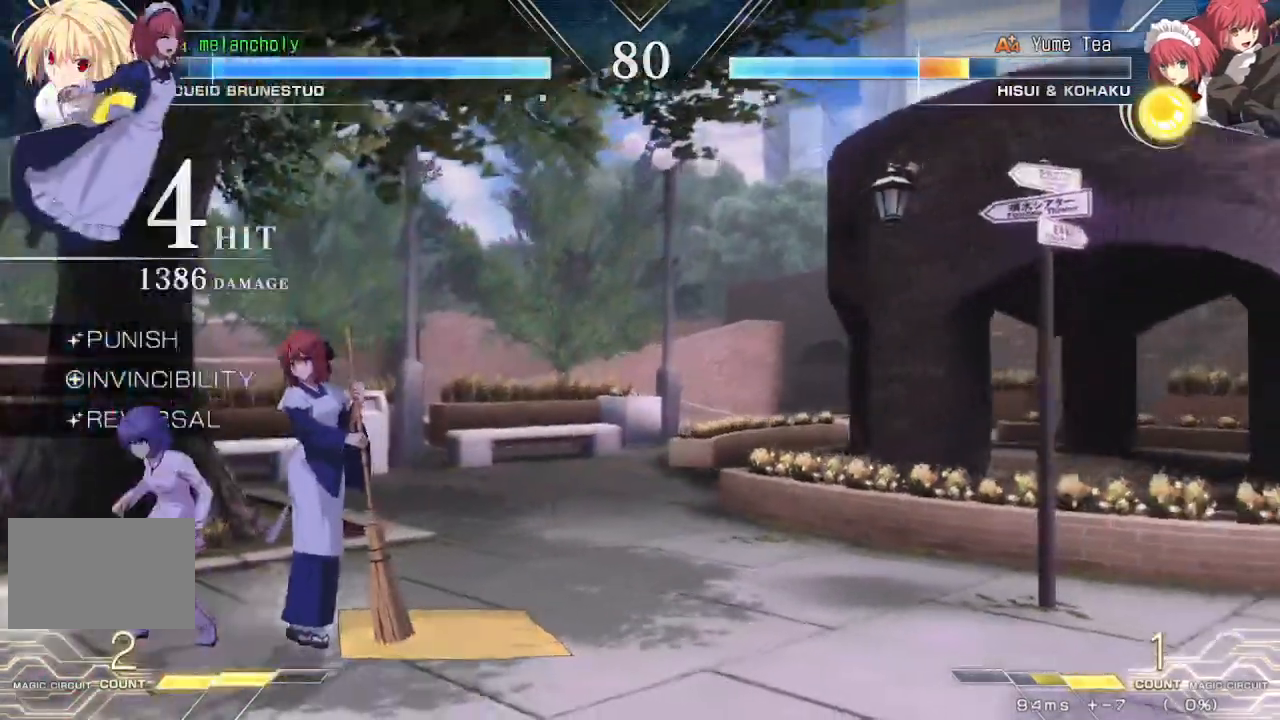
{"dt_ms": 500, "buttons": ["R1", "DPAD_DOWN"], "events": [[33, "DPAD_UP", "down"], [117, "SQUARE", "down"], [167, "DPAD_UP", "up"], [200, "SQUARE", "up"], [217, "DPAD_DOWN", "down"], [250, "R1", "down"], [317, "R1", "up"], [367, "R1", "down"], [433, "R1", "up"], [500, "R1", "down"]]}
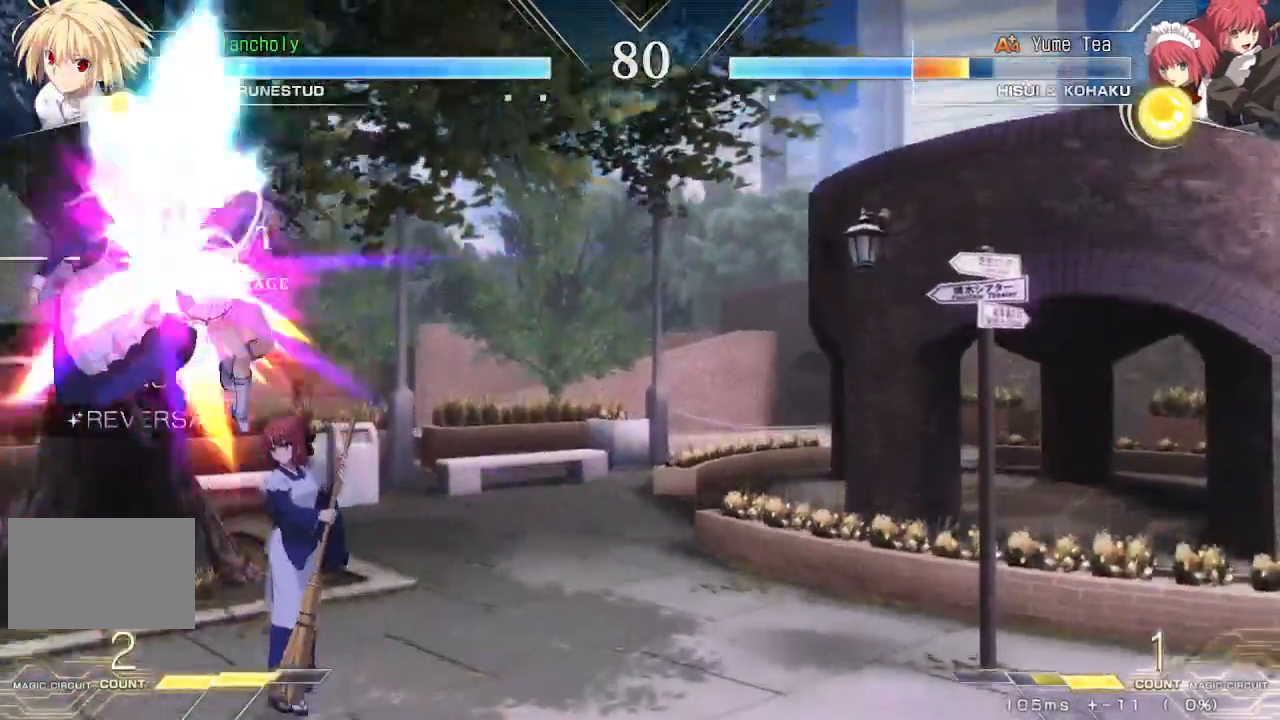
{"dt_ms": 500, "buttons": [], "events": [[67, "R1", "up"], [117, "R1", "down"], [200, "R1", "up"], [333, "DPAD_DOWN", "up"]]}
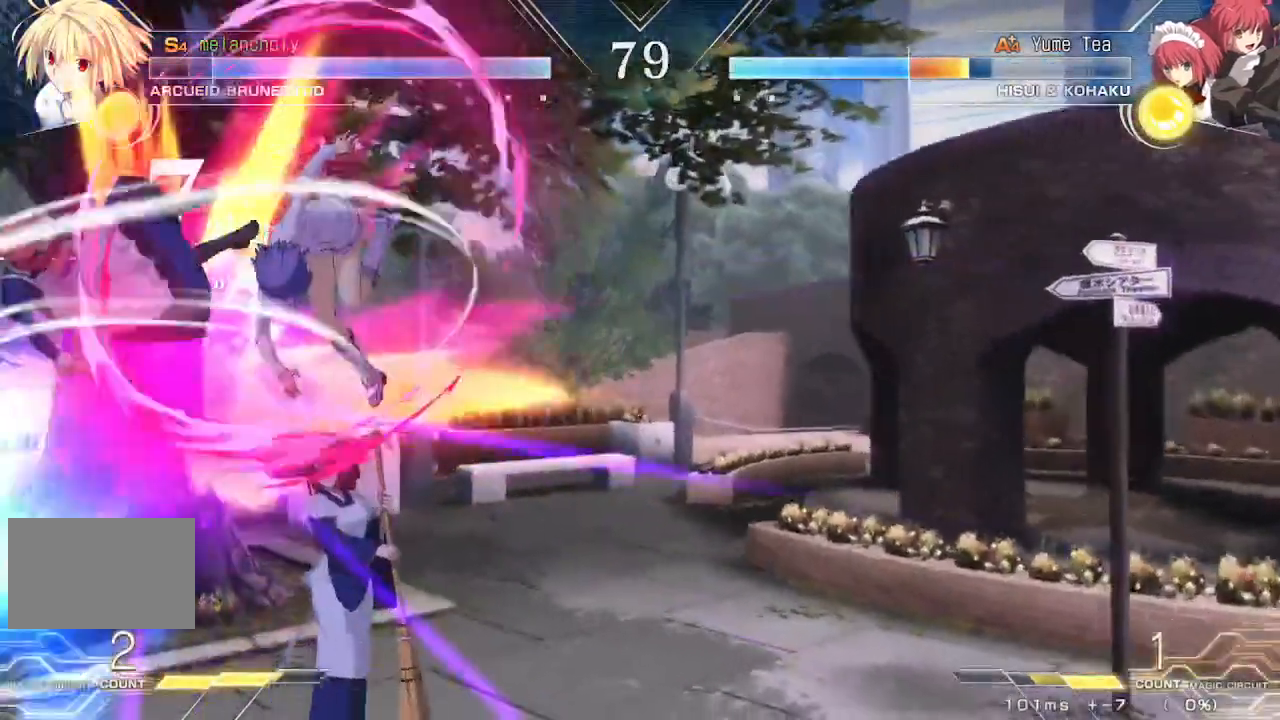
{"dt_ms": 500, "buttons": ["SQUARE"], "events": [[67, "DPAD_DOWN", "down"], [117, "DPAD_DOWN", "up"], [183, "DPAD_DOWN", "down"], [233, "DPAD_DOWN", "up"], [233, "SQUARE", "down"], [283, "DPAD_DOWN", "down"], [300, "SQUARE", "up"], [350, "DPAD_DOWN", "up"], [350, "SQUARE", "down"], [417, "SQUARE", "up"], [467, "SQUARE", "down"]]}
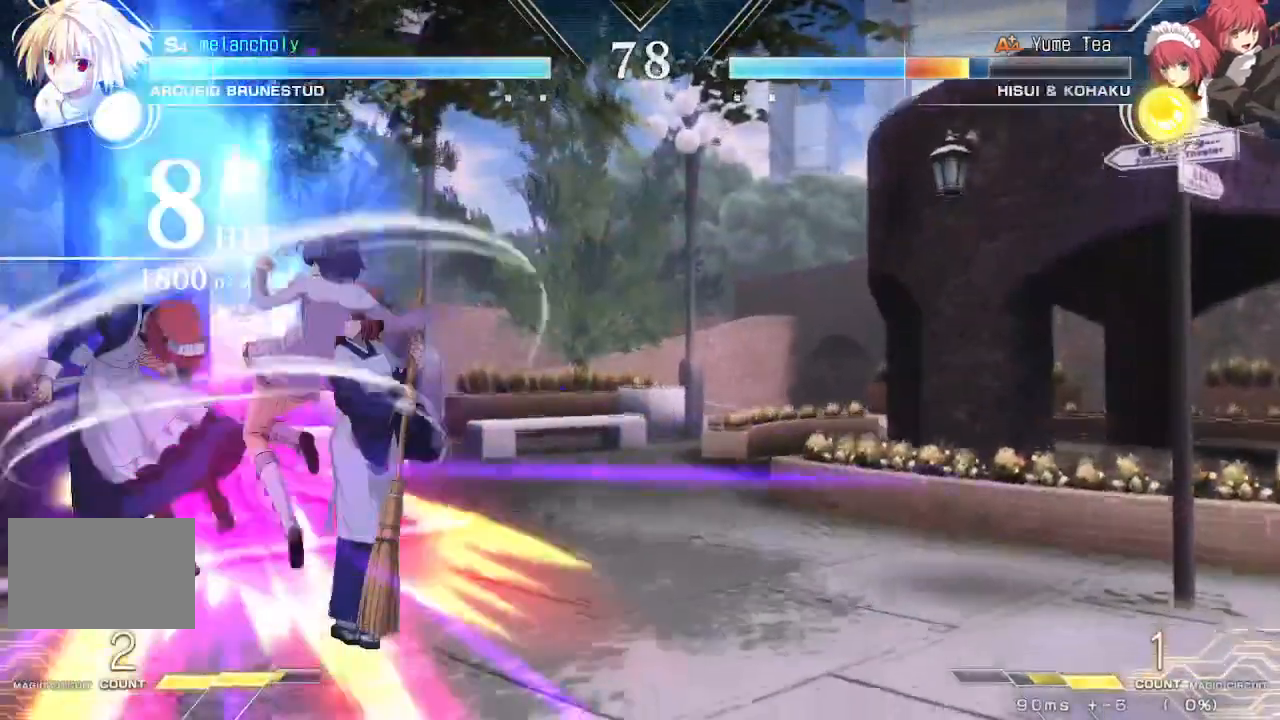
{"dt_ms": 500, "buttons": [], "events": [[50, "SQUARE", "up"], [100, "SQUARE", "down"], [167, "SQUARE", "up"], [217, "SQUARE", "down"], [417, "SQUARE", "up"]]}
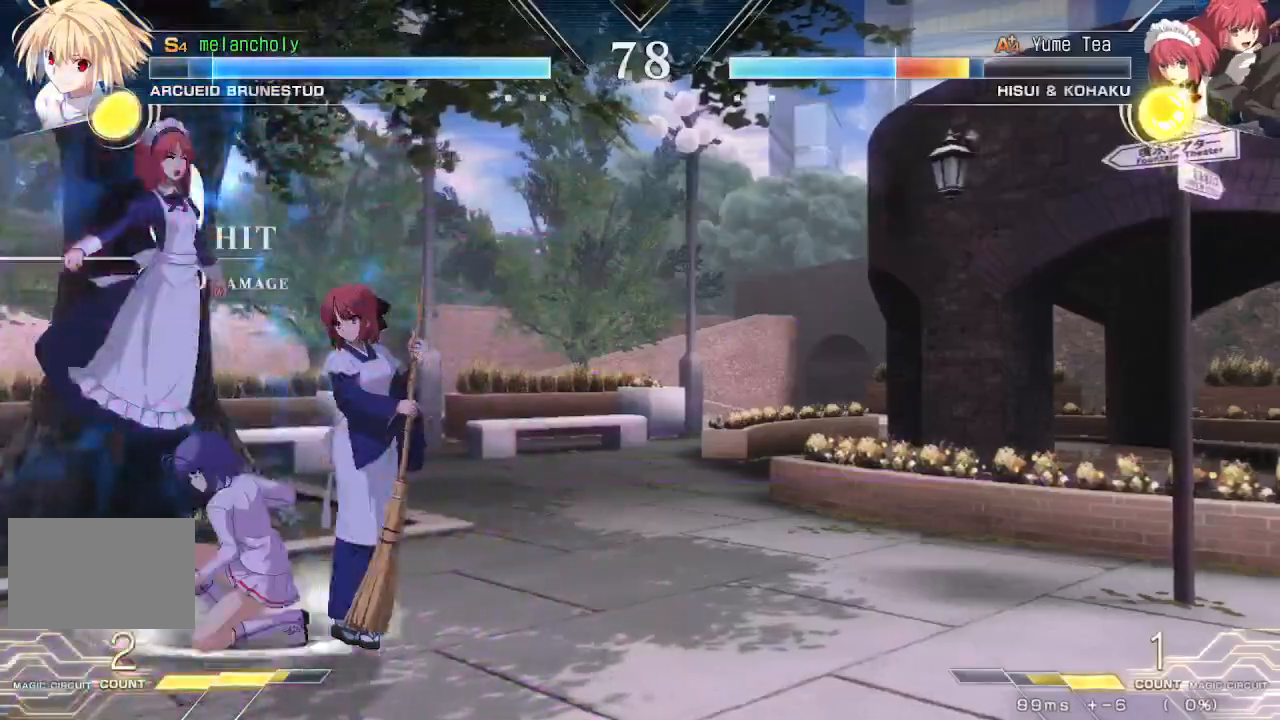
{"dt_ms": 500, "buttons": ["SQUARE"], "events": [[250, "SQUARE", "down"], [317, "SQUARE", "up"], [417, "SQUARE", "down"]]}
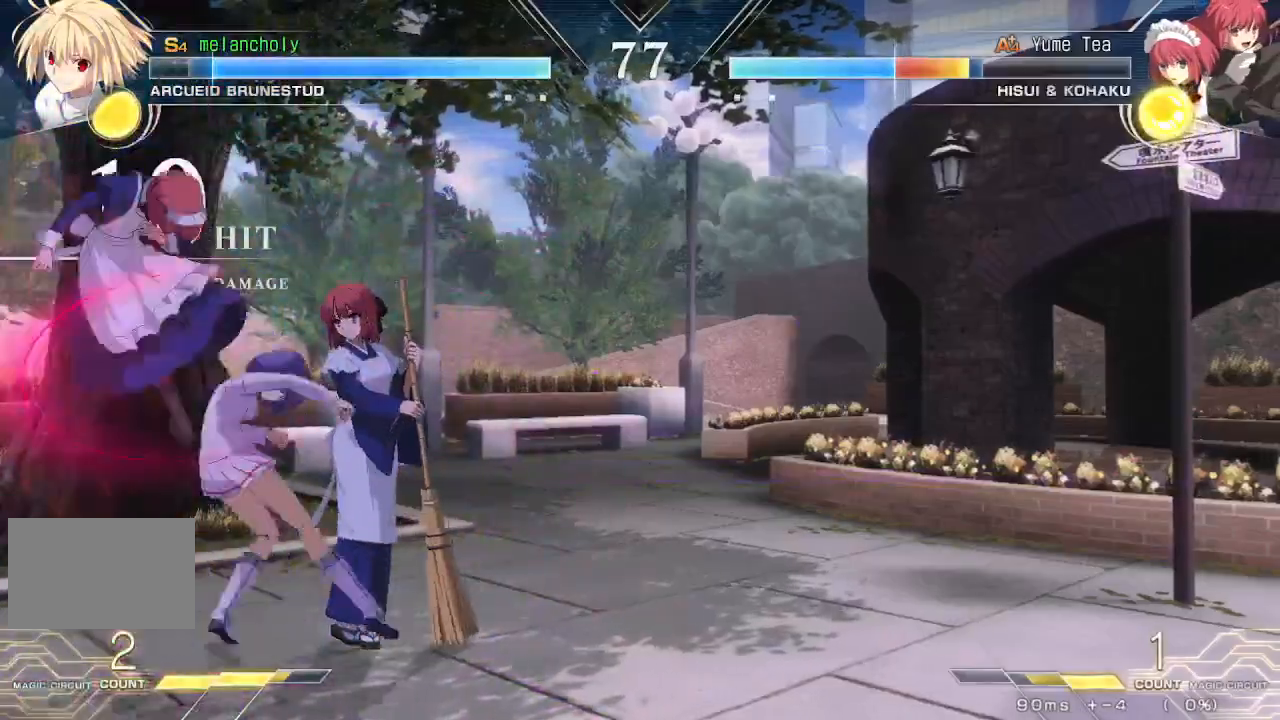
{"dt_ms": 500, "buttons": [], "events": [[33, "SQUARE", "up"], [50, "DPAD_DOWN", "down"], [133, "DPAD_LEFT", "down"], [200, "DPAD_DOWN", "up"], [267, "DPAD_LEFT", "up"]]}
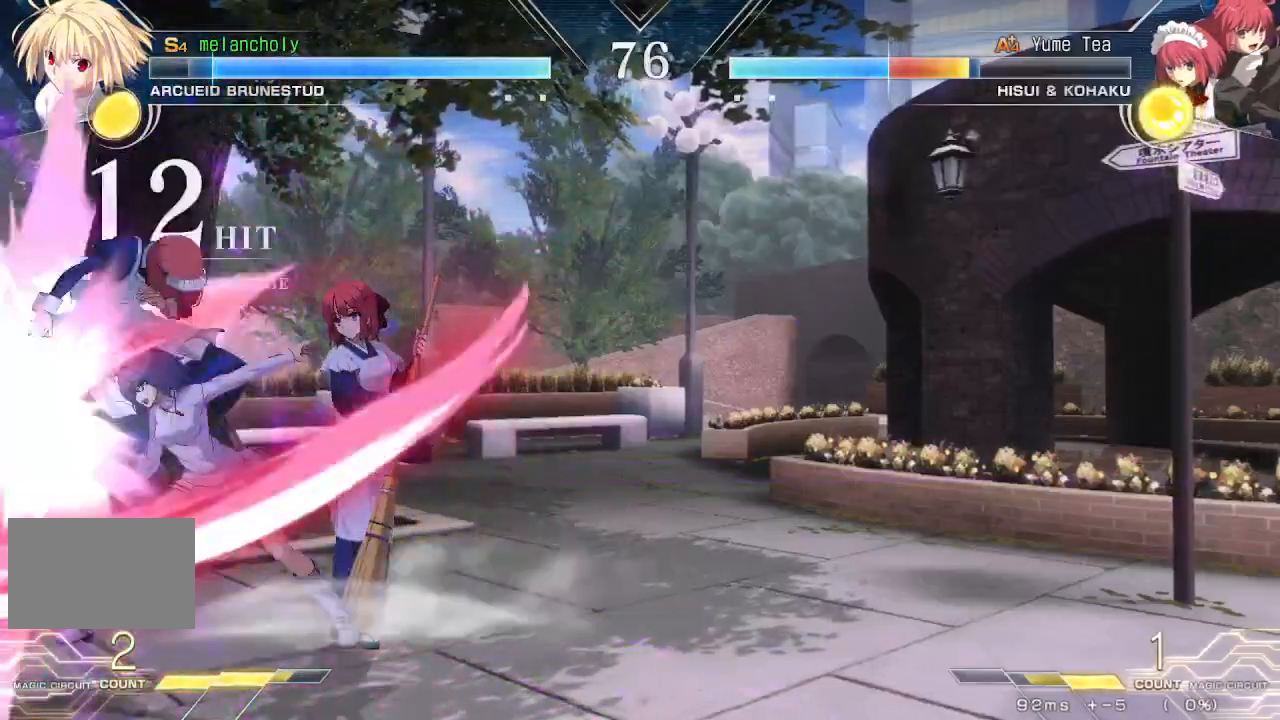
{"dt_ms": 500, "buttons": [], "events": []}
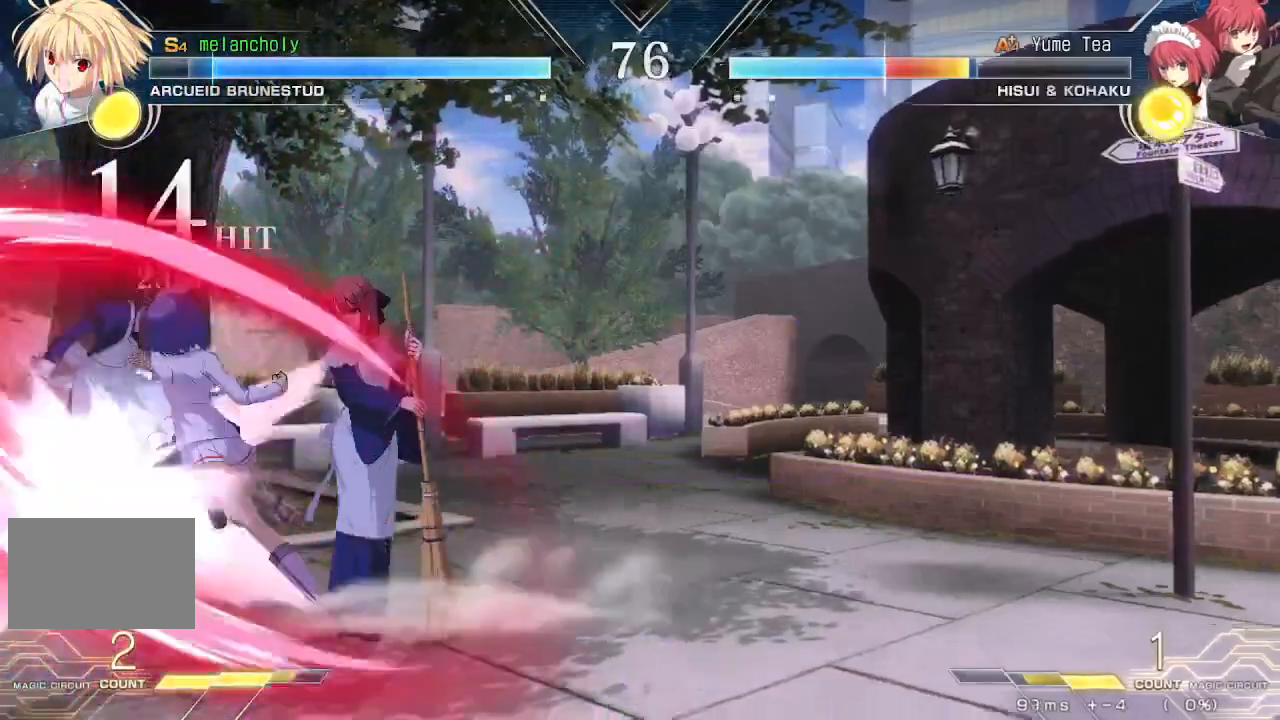
{"dt_ms": 500, "buttons": ["R1", "DPAD_RIGHT"], "events": [[250, "DPAD_DOWN", "down"], [367, "DPAD_RIGHT", "down"], [433, "DPAD_DOWN", "up"], [500, "R1", "down"]]}
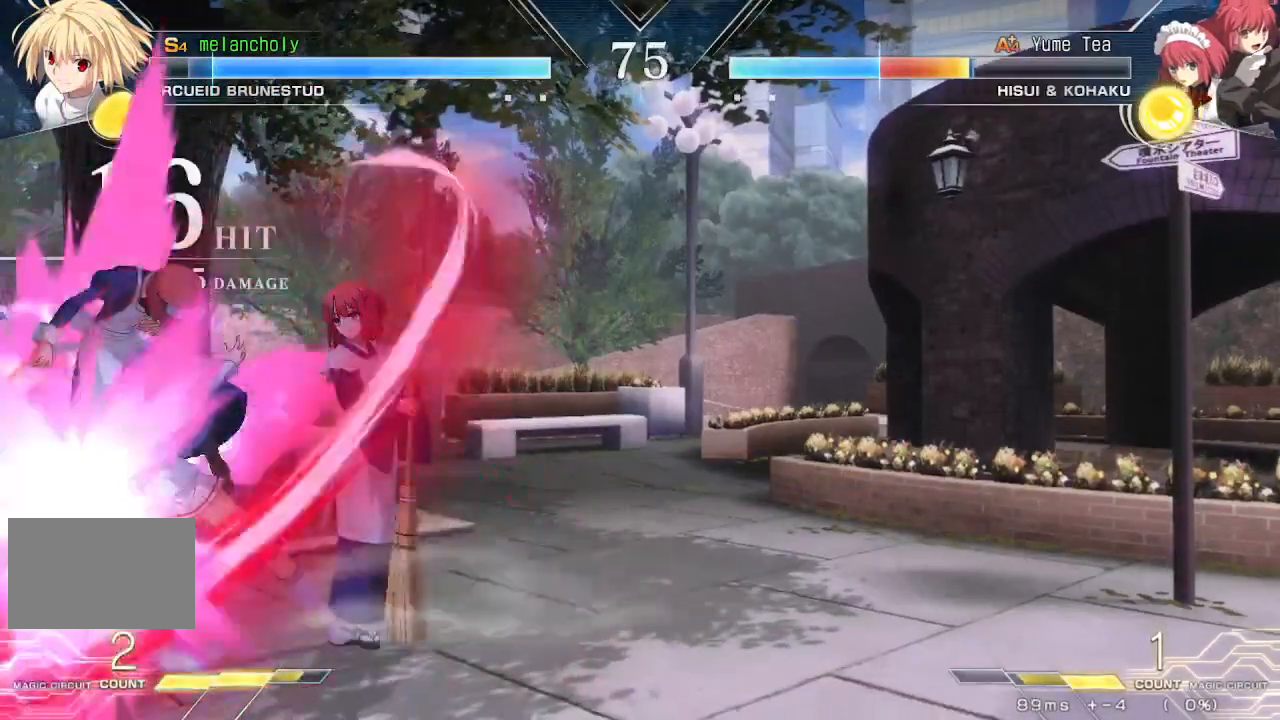
{"dt_ms": 500, "buttons": ["R1", "DPAD_RIGHT"], "events": []}